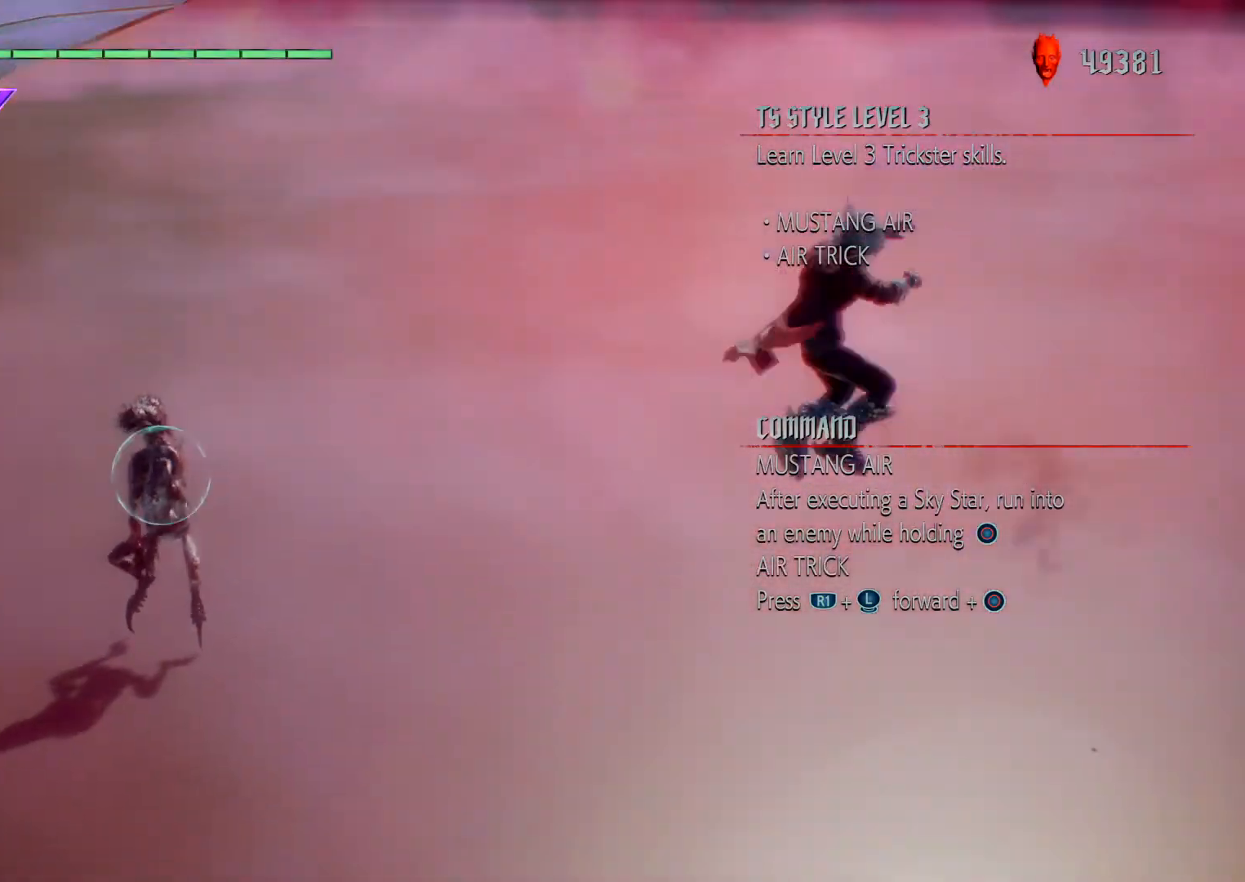
Gameplay with a controller (PlayStation layout); each line is a JSON object with the inputs held at the frame after it. "events" lists button and stick changes between this image and that frame as [ms after this image, input, new state], when the widget could be followed in between. Not read: L3 R1 R2.
{"buttons": [], "left_stick": "up", "right_stick": "center", "events": [[233, "CIRCLE", "up"]]}
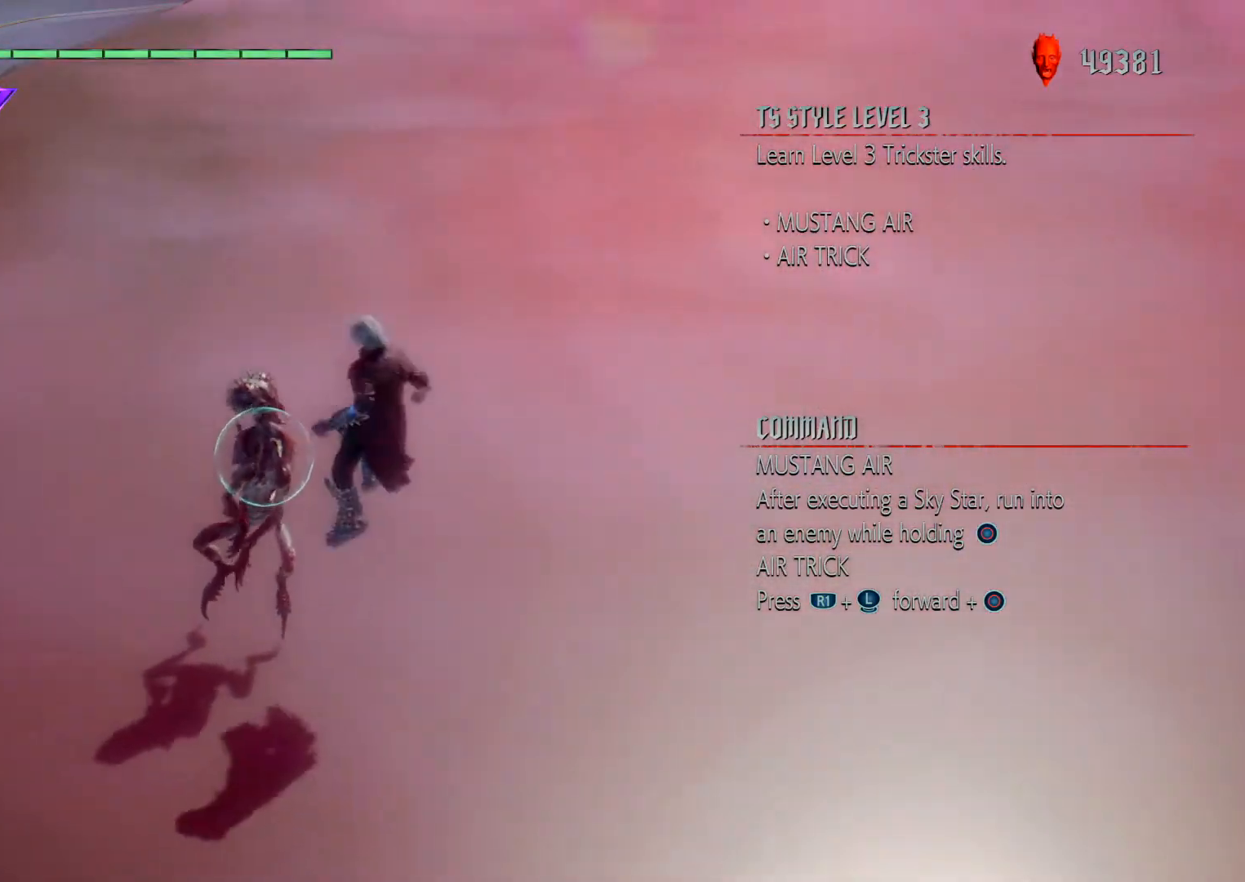
{"buttons": [], "left_stick": "center", "right_stick": "center", "events": [[34, "left_stick", "center"], [267, "TRIANGLE", "down"], [401, "TRIANGLE", "up"]]}
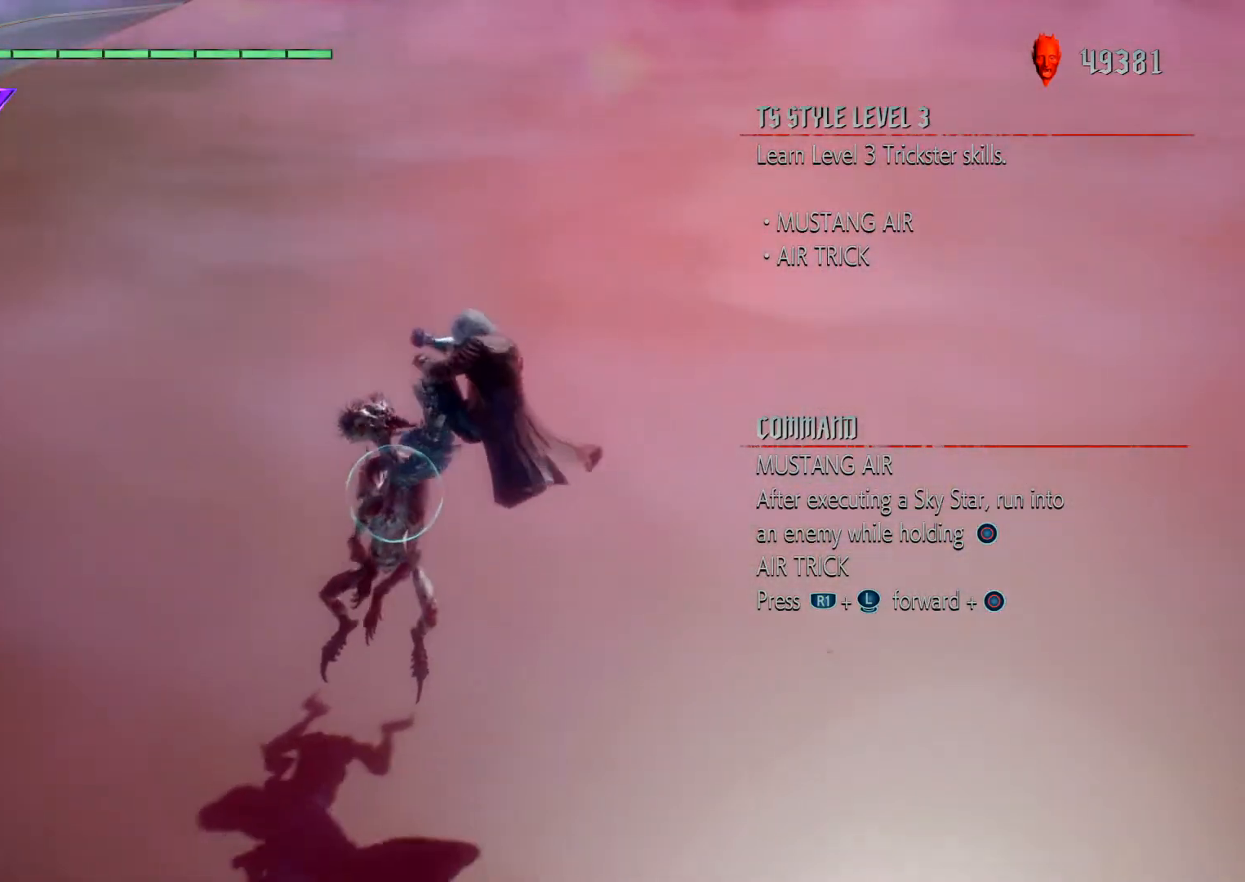
{"buttons": [], "left_stick": "center", "right_stick": "center", "events": [[67, "TRIANGLE", "down"], [167, "TRIANGLE", "up"], [267, "TRIANGLE", "down"], [334, "TRIANGLE", "up"], [467, "TRIANGLE", "down"], [501, "TRIANGLE", "up"]]}
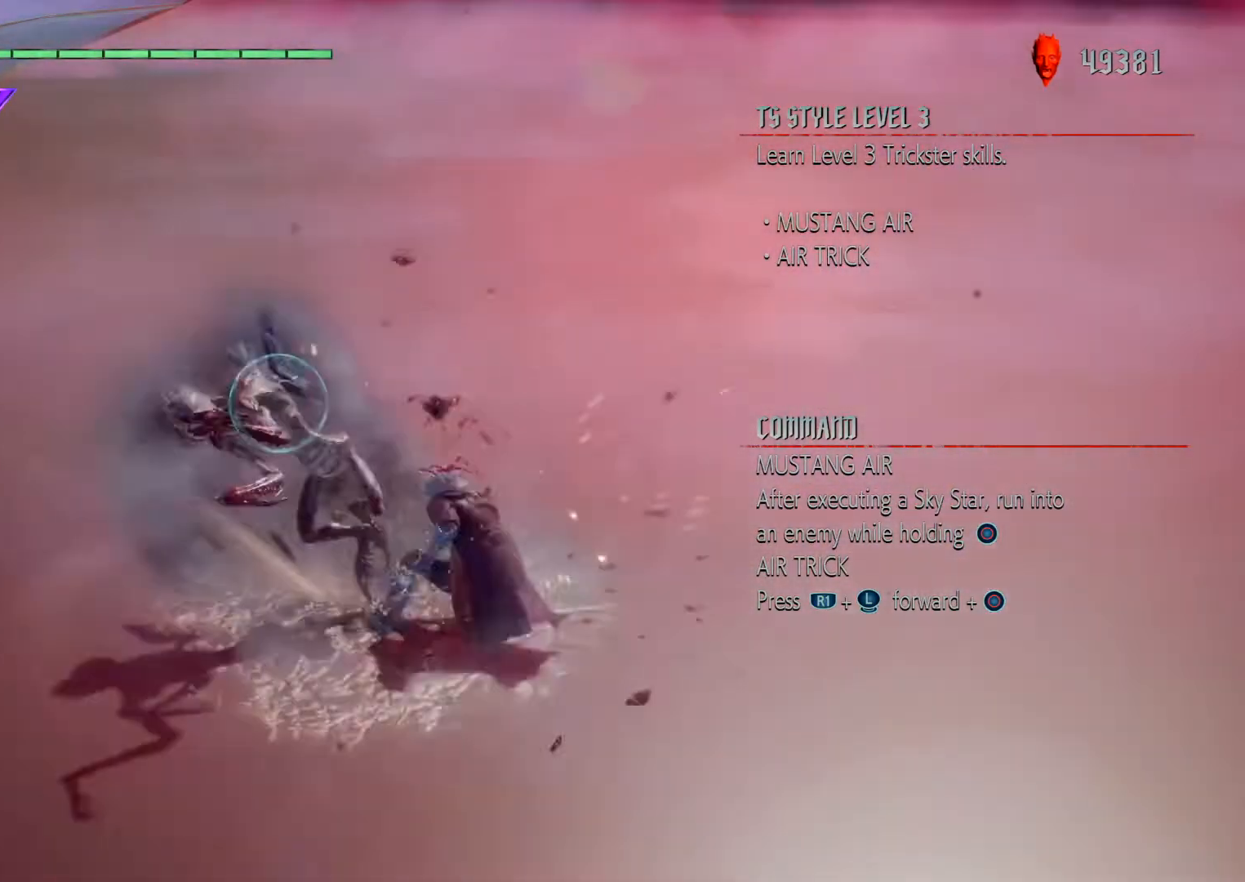
{"buttons": ["TRIANGLE"], "left_stick": "center", "right_stick": "center", "events": [[200, "TRIANGLE", "down"], [300, "TRIANGLE", "up"], [434, "TRIANGLE", "down"]]}
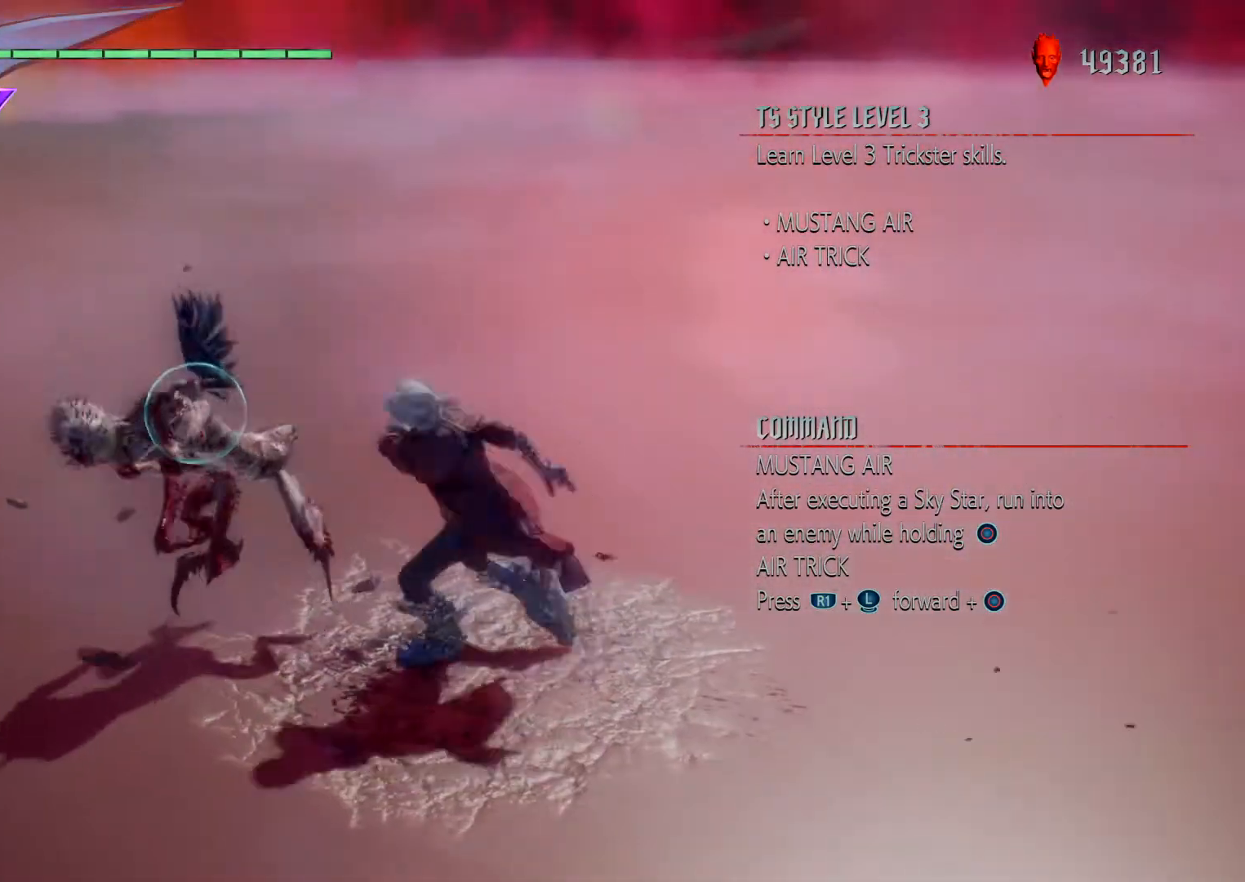
{"buttons": [], "left_stick": "center", "right_stick": "center", "events": [[34, "TRIANGLE", "up"], [134, "TRIANGLE", "down"], [267, "TRIANGLE", "up"], [367, "TRIANGLE", "down"], [467, "TRIANGLE", "up"]]}
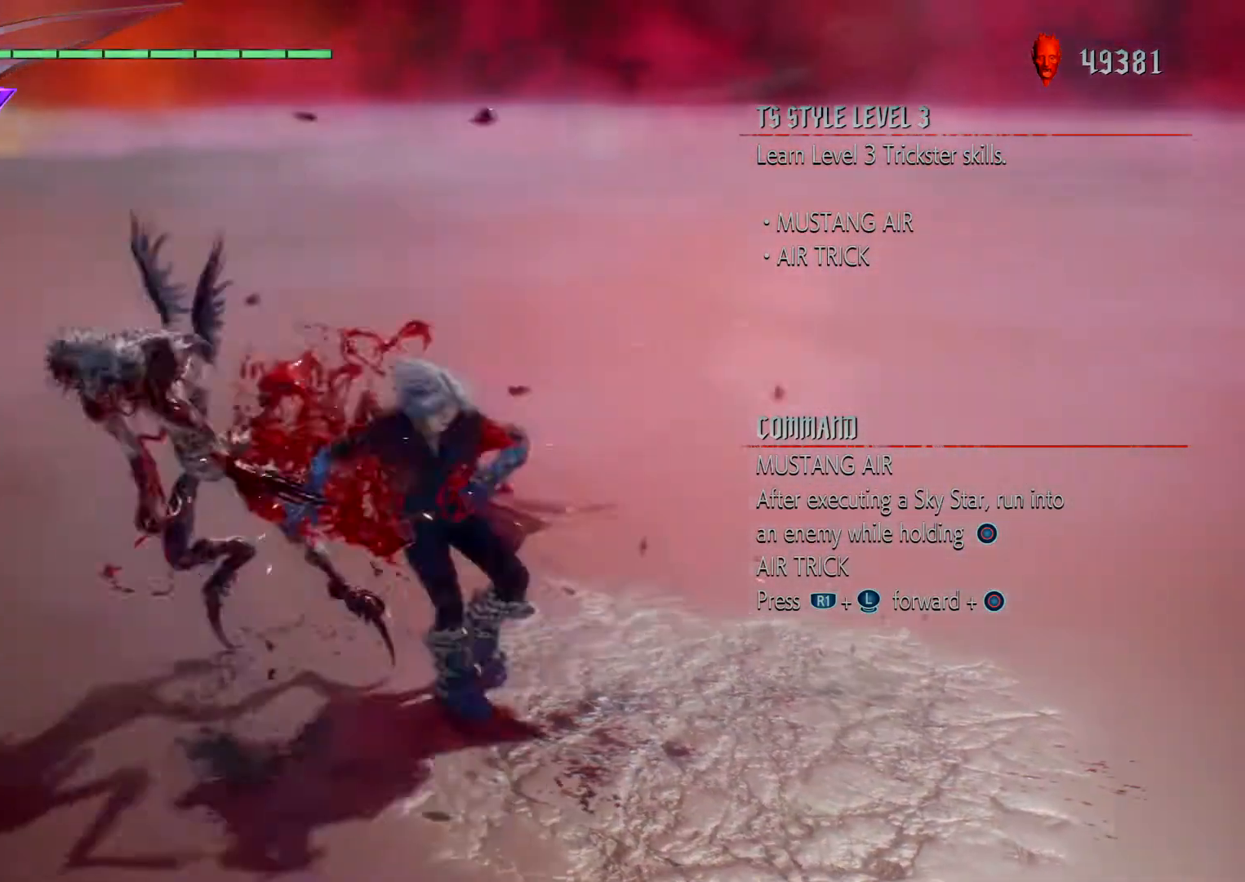
{"buttons": [], "left_stick": "center", "right_stick": "center", "events": [[67, "TRIANGLE", "down"], [167, "TRIANGLE", "up"], [267, "TRIANGLE", "down"], [300, "TRIANGLE", "up"], [400, "TRIANGLE", "down"], [500, "TRIANGLE", "up"]]}
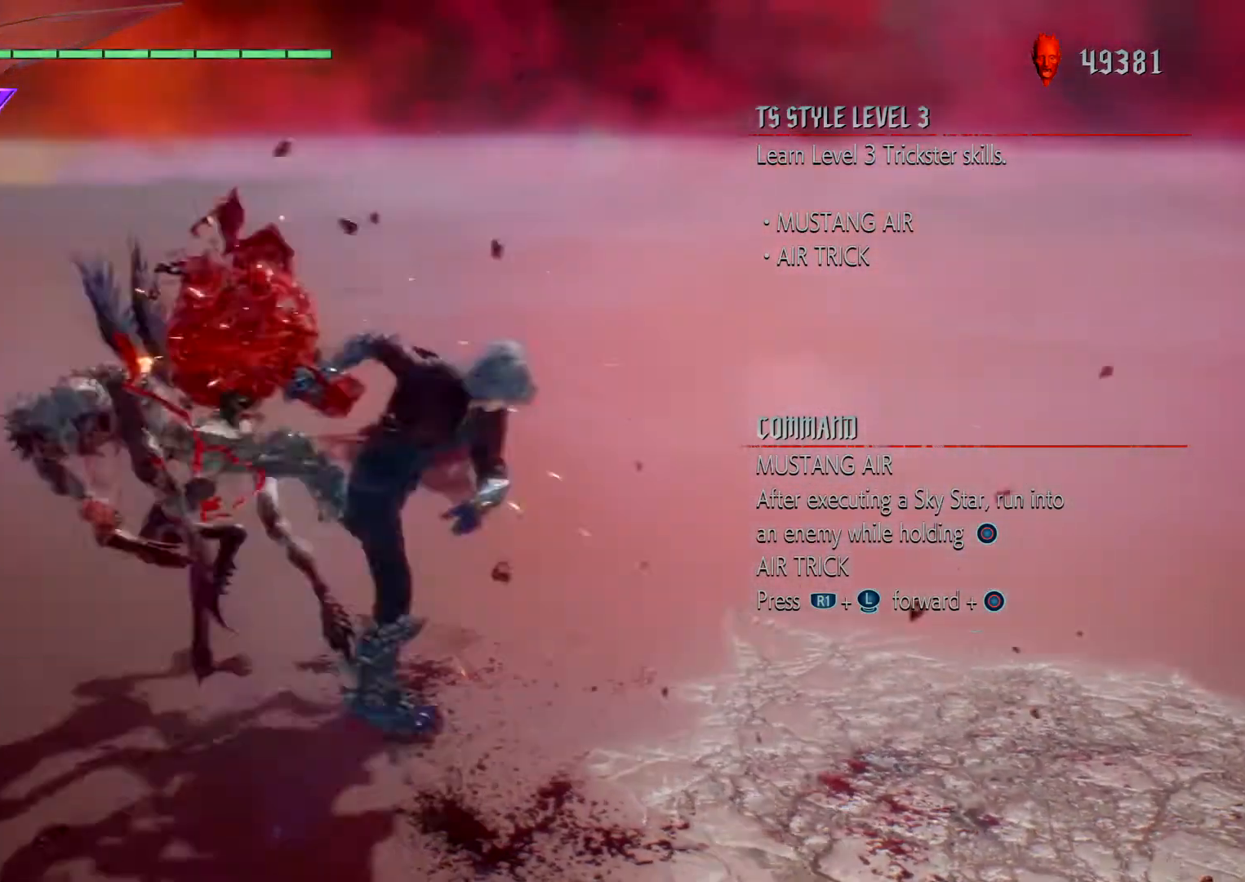
{"buttons": ["TRIANGLE"], "left_stick": "center", "right_stick": "center", "events": [[100, "TRIANGLE", "down"], [167, "TRIANGLE", "up"], [267, "TRIANGLE", "down"], [367, "TRIANGLE", "up"], [434, "TRIANGLE", "down"]]}
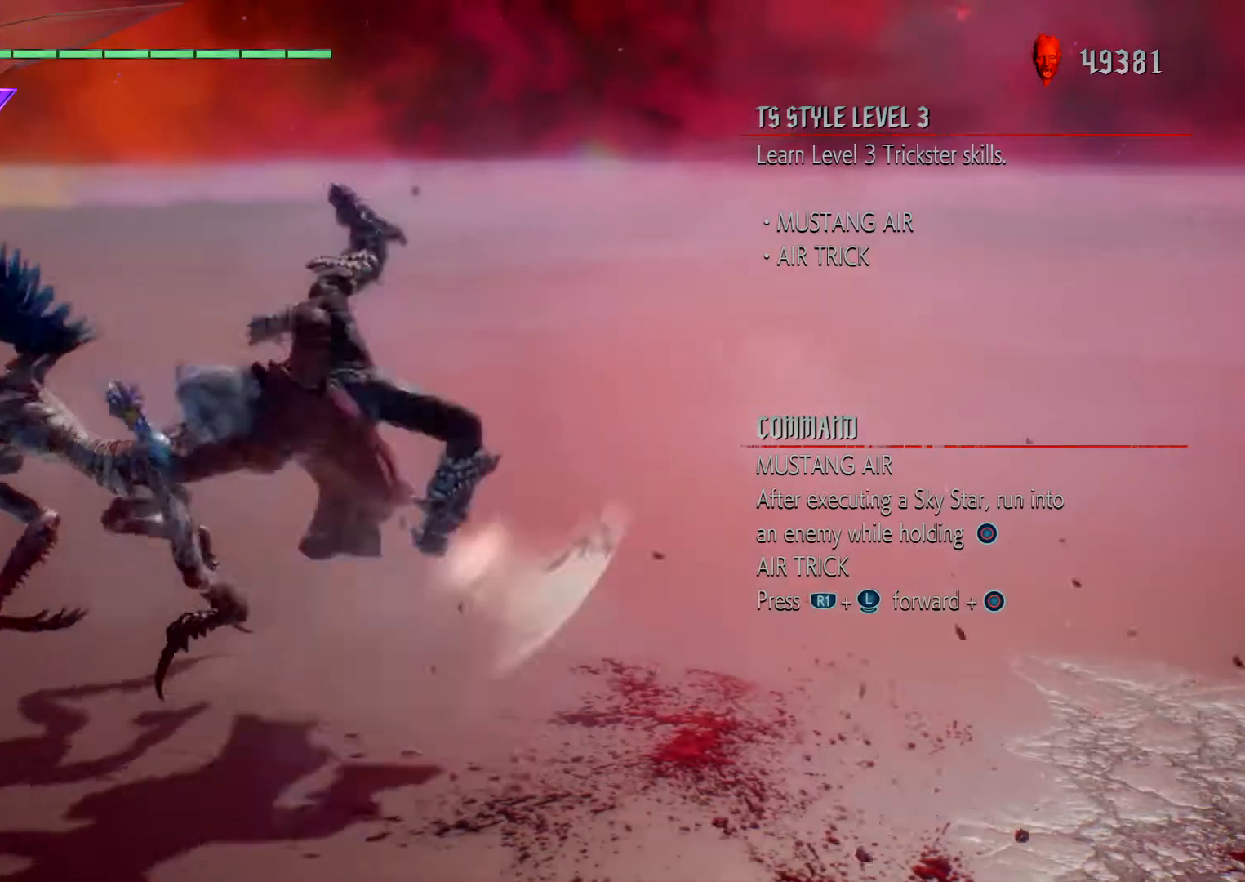
{"buttons": [], "left_stick": "center", "right_stick": "center", "events": [[200, "TRIANGLE", "up"]]}
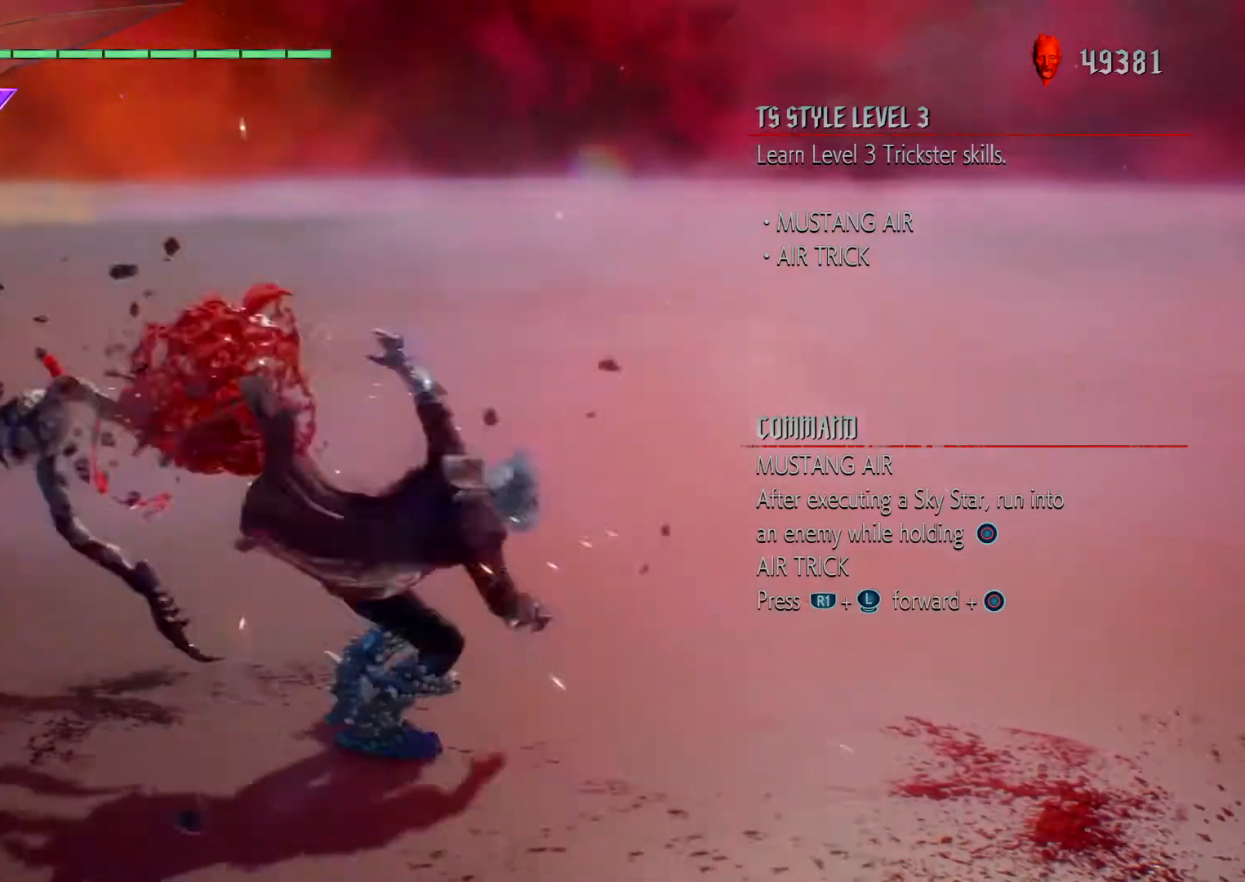
{"buttons": ["CROSS"], "left_stick": "left", "right_stick": "center", "events": [[334, "left_stick", "left"], [367, "CROSS", "down"]]}
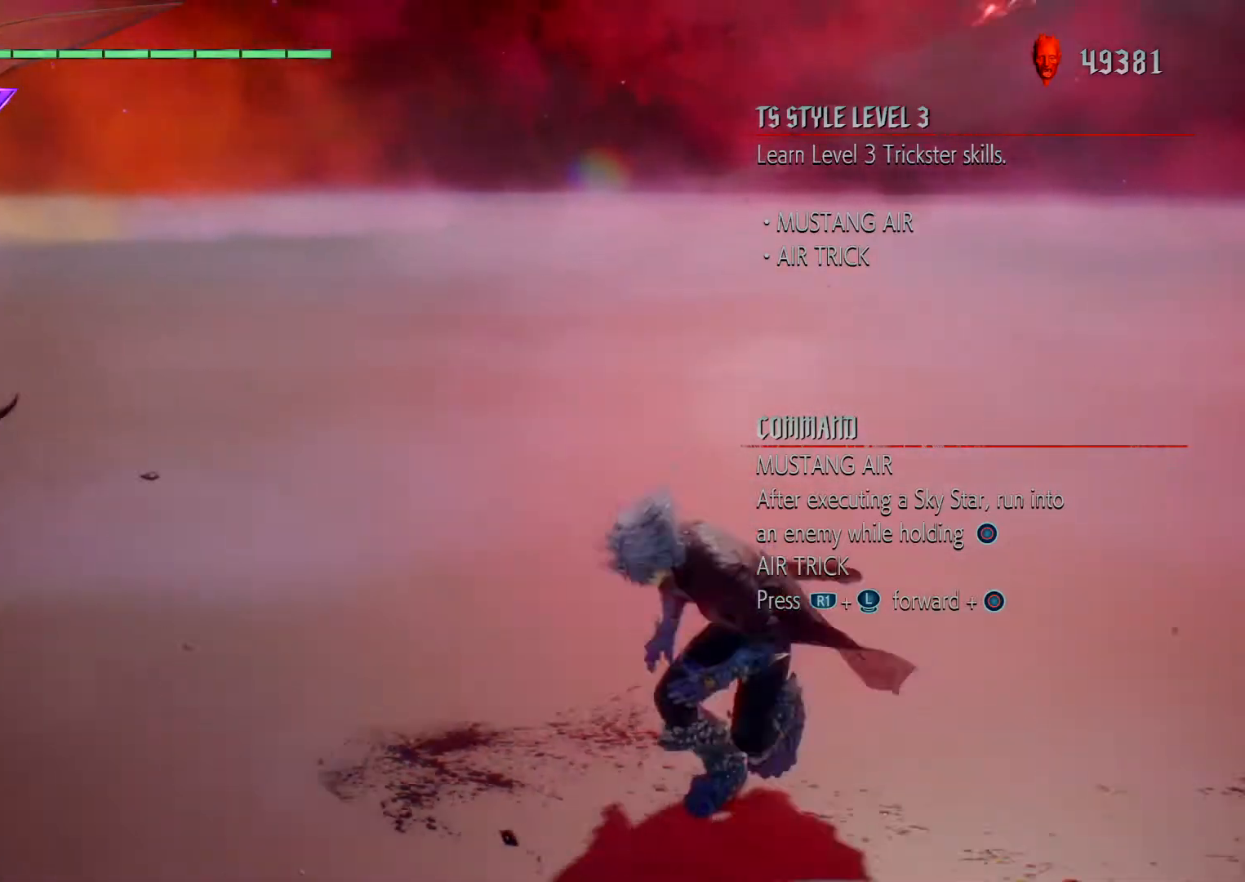
{"buttons": [], "left_stick": "left", "right_stick": "center", "events": [[67, "CROSS", "up"]]}
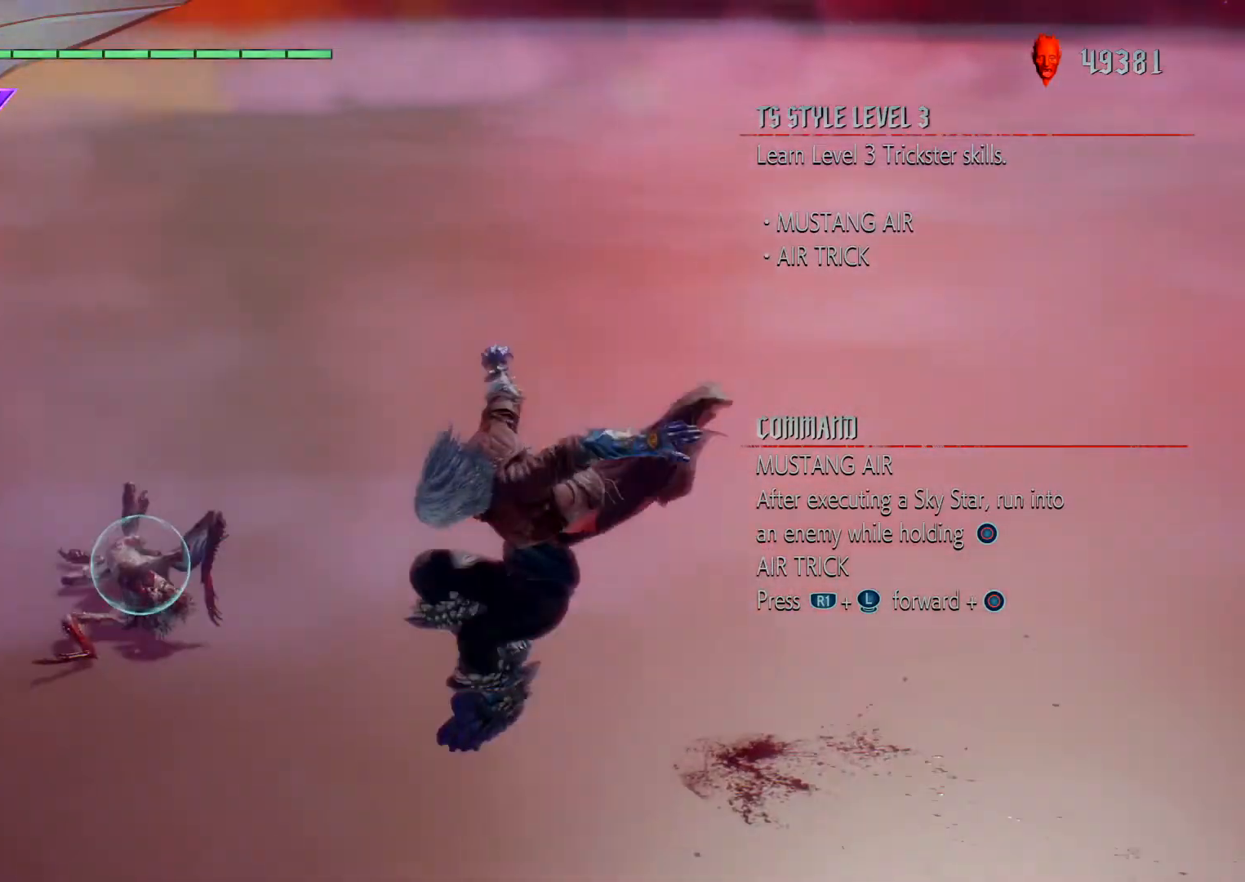
{"buttons": [], "left_stick": "center", "right_stick": "center", "events": [[34, "CIRCLE", "down"], [267, "CIRCLE", "up"], [267, "left_stick", "down"], [501, "left_stick", "center"]]}
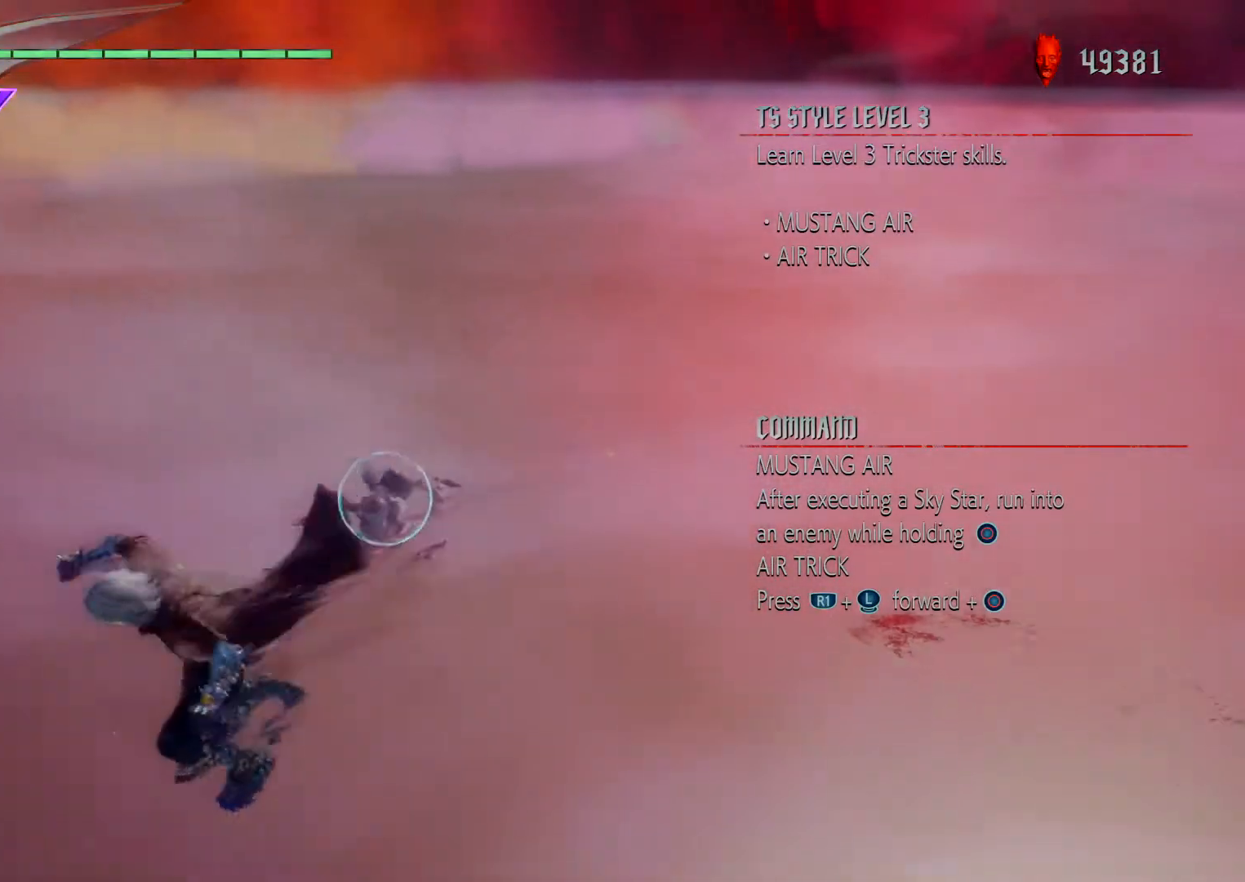
{"buttons": ["CIRCLE"], "left_stick": "center", "right_stick": "center", "events": [[367, "CIRCLE", "down"]]}
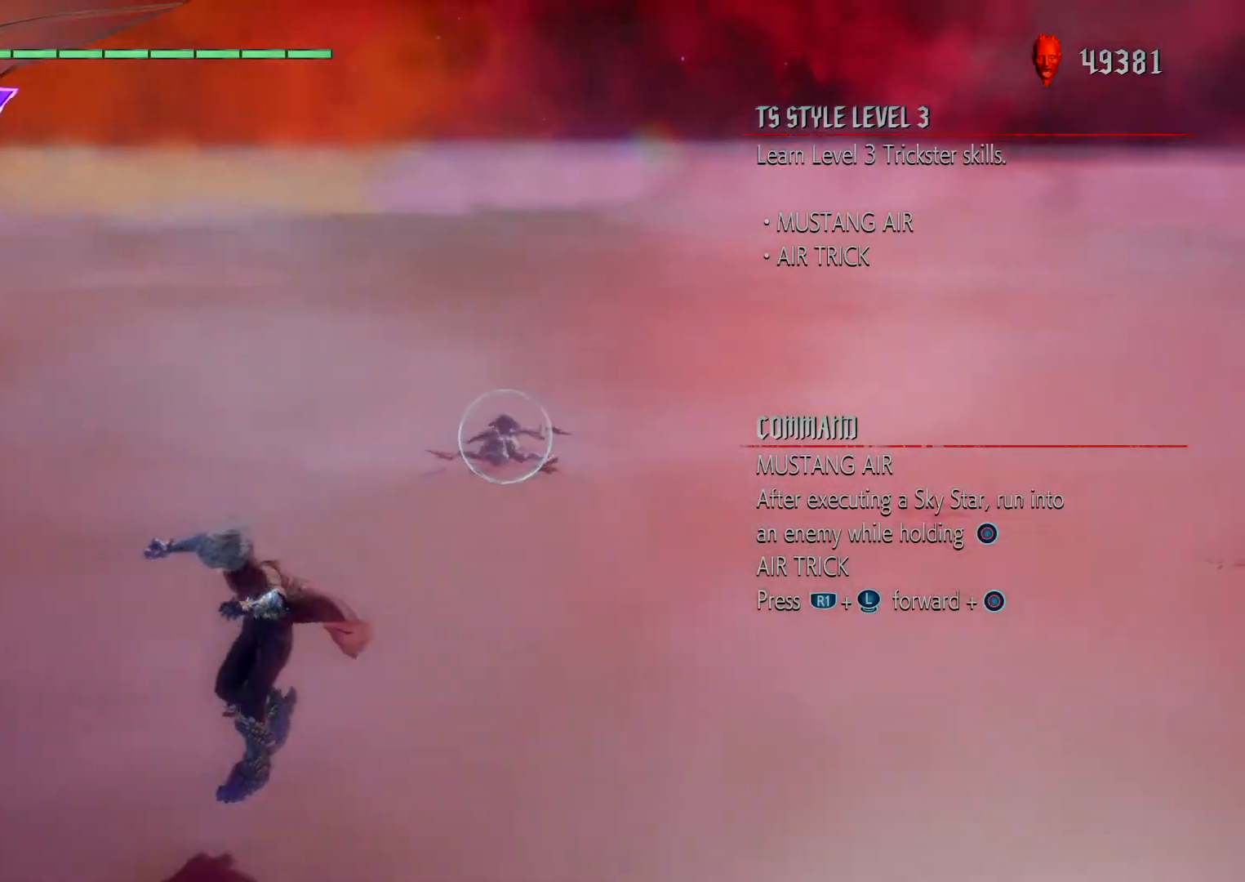
{"buttons": [], "left_stick": "center", "right_stick": "center", "events": [[234, "CIRCLE", "up"]]}
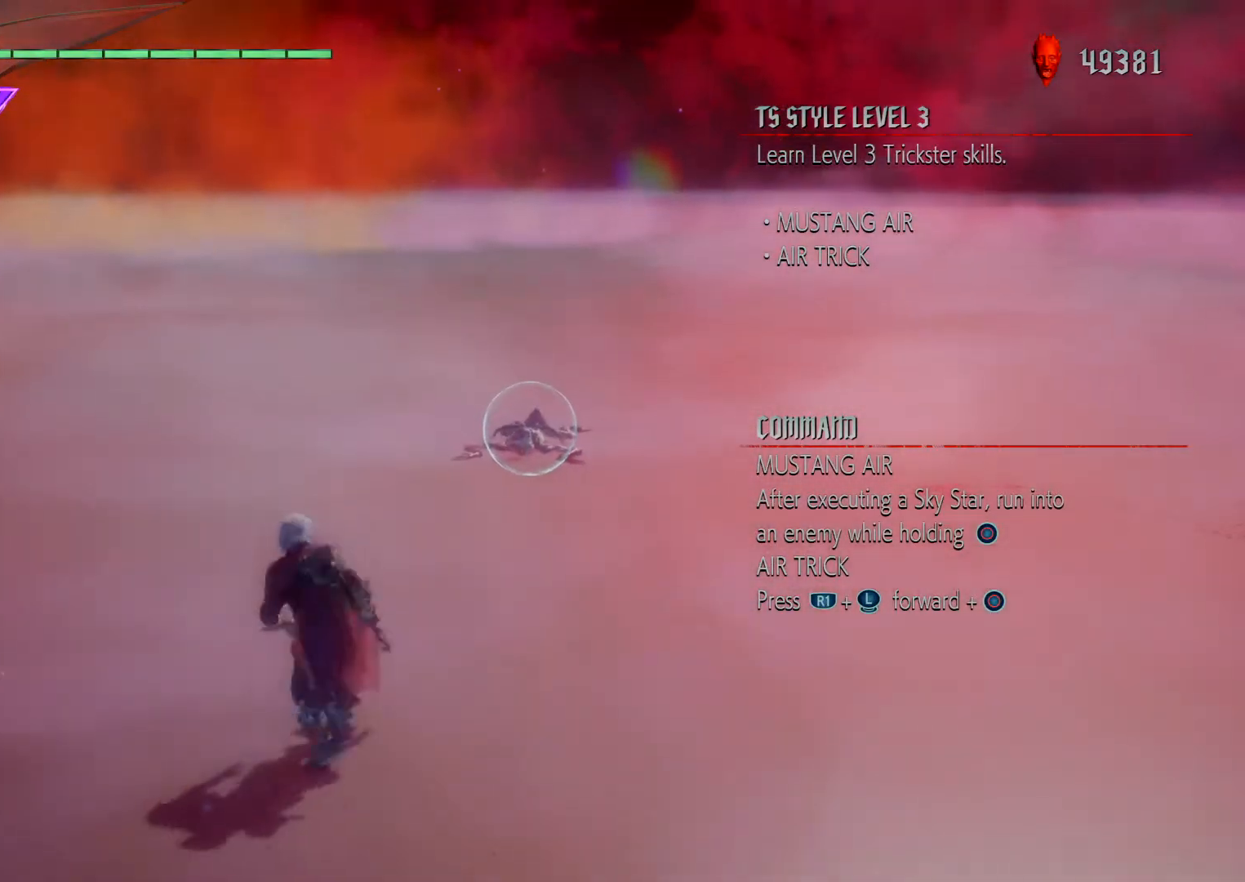
{"buttons": [], "left_stick": "up", "right_stick": "center", "events": [[267, "left_stick", "up"]]}
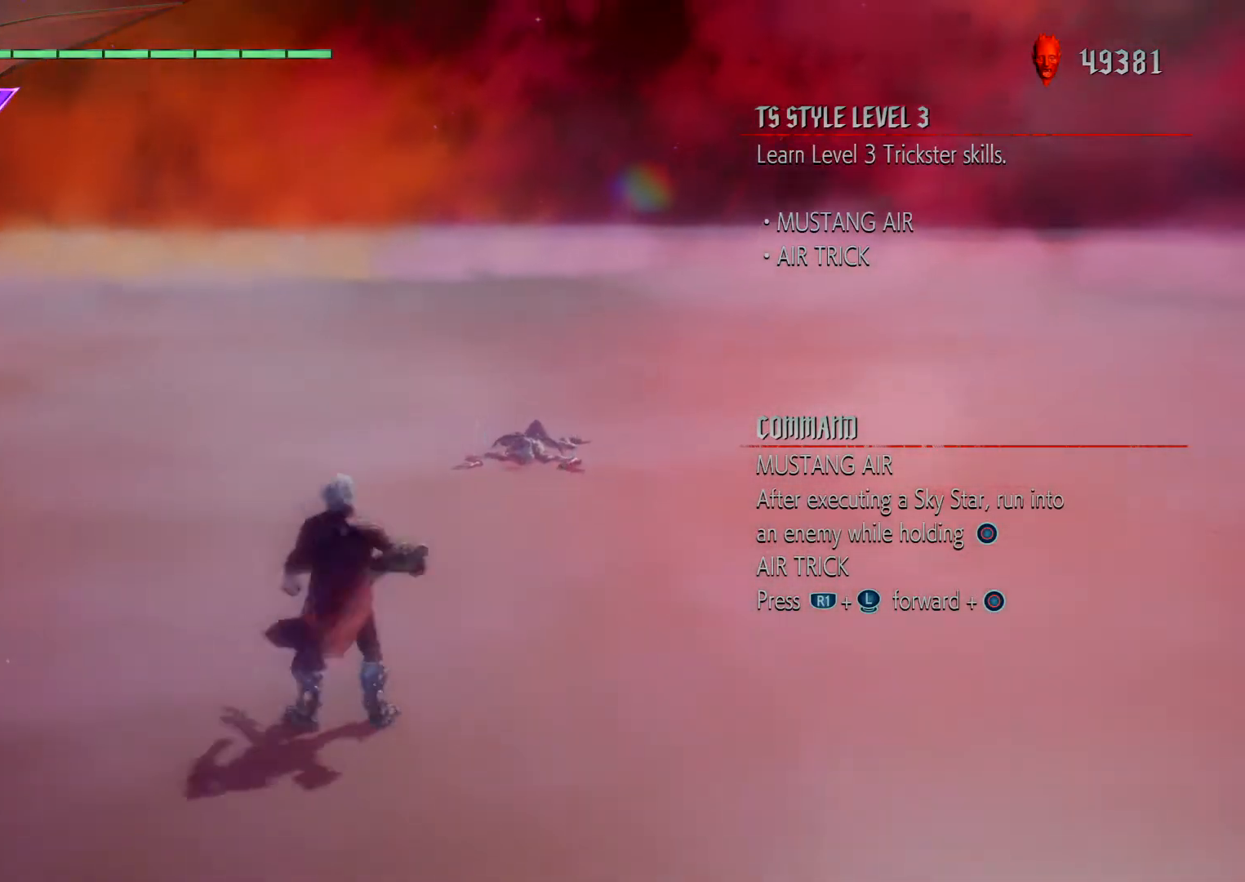
{"buttons": ["CROSS"], "left_stick": "left", "right_stick": "center", "events": [[367, "left_stick", "left"], [501, "CROSS", "down"]]}
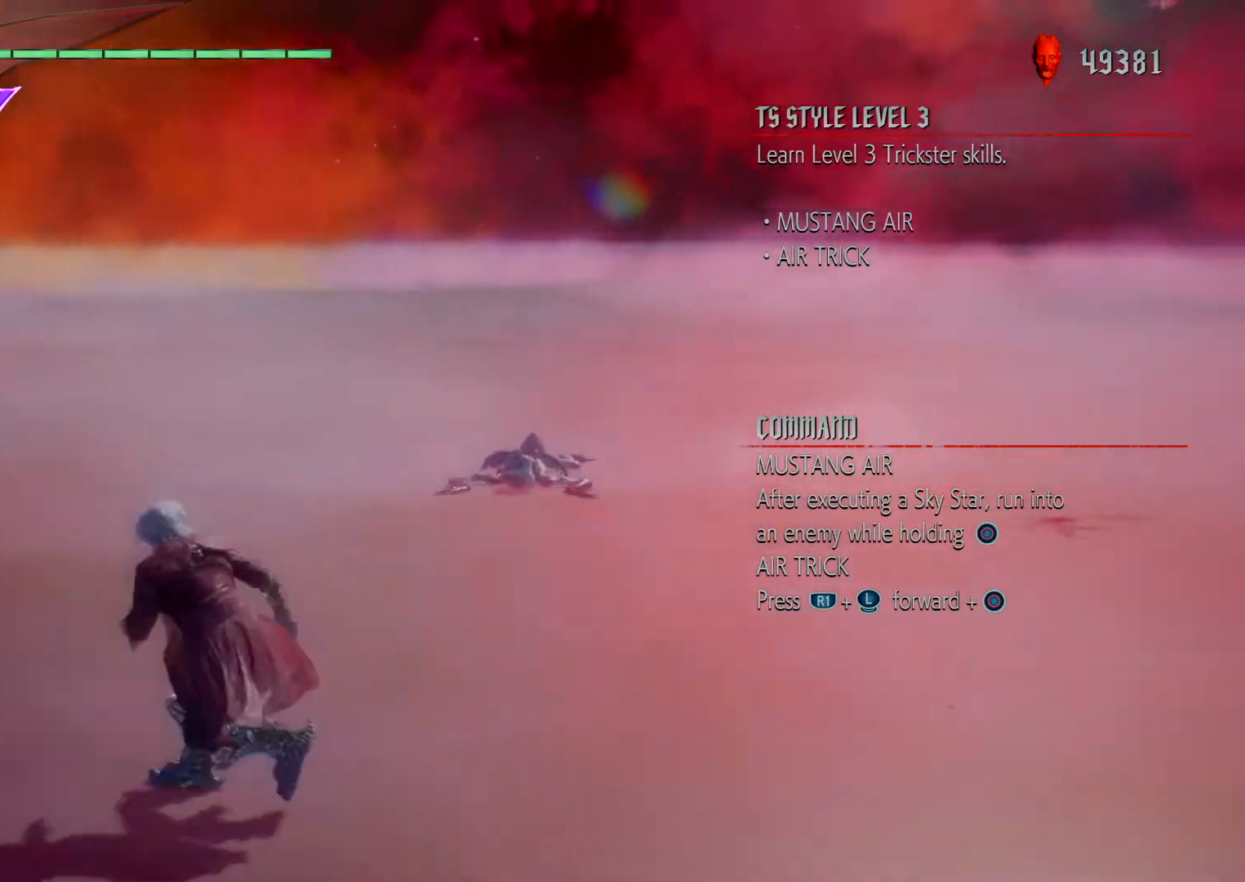
{"buttons": [], "left_stick": "up", "right_stick": "center", "events": [[300, "CROSS", "up"], [367, "left_stick", "up"]]}
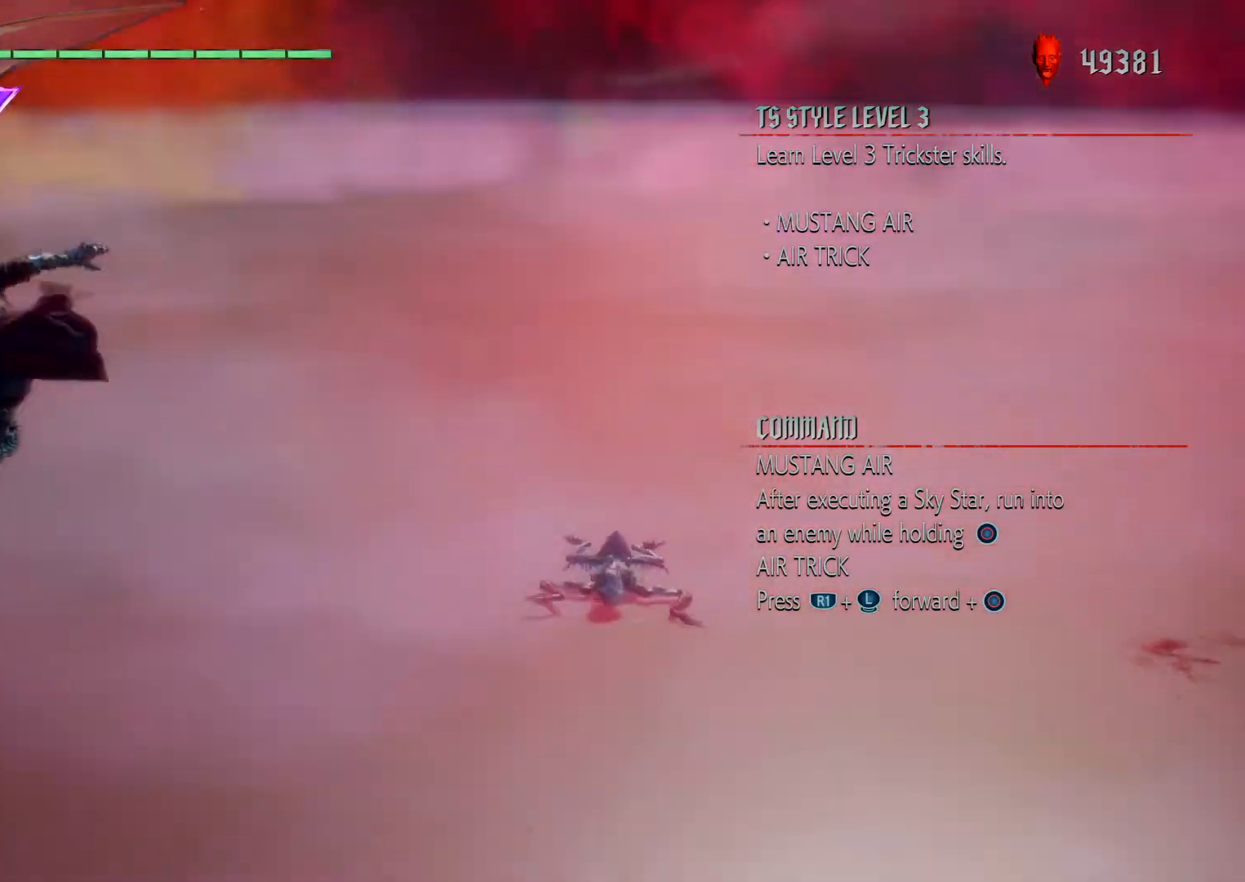
{"buttons": ["CIRCLE"], "left_stick": "up", "right_stick": "center", "events": [[301, "CIRCLE", "down"]]}
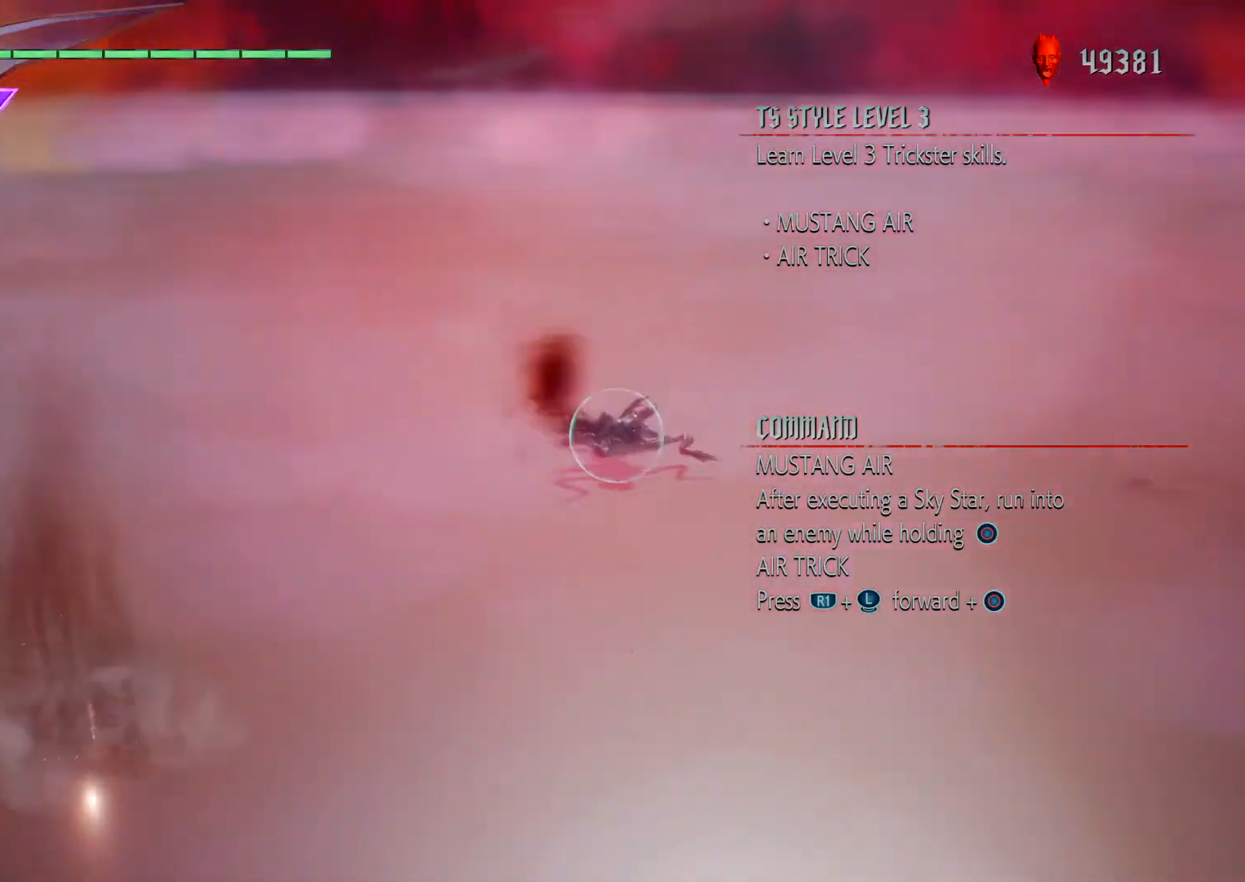
{"buttons": [], "left_stick": "center", "right_stick": "center", "events": [[33, "CIRCLE", "up"], [267, "left_stick", "center"], [400, "SQUARE", "down"], [467, "SQUARE", "up"]]}
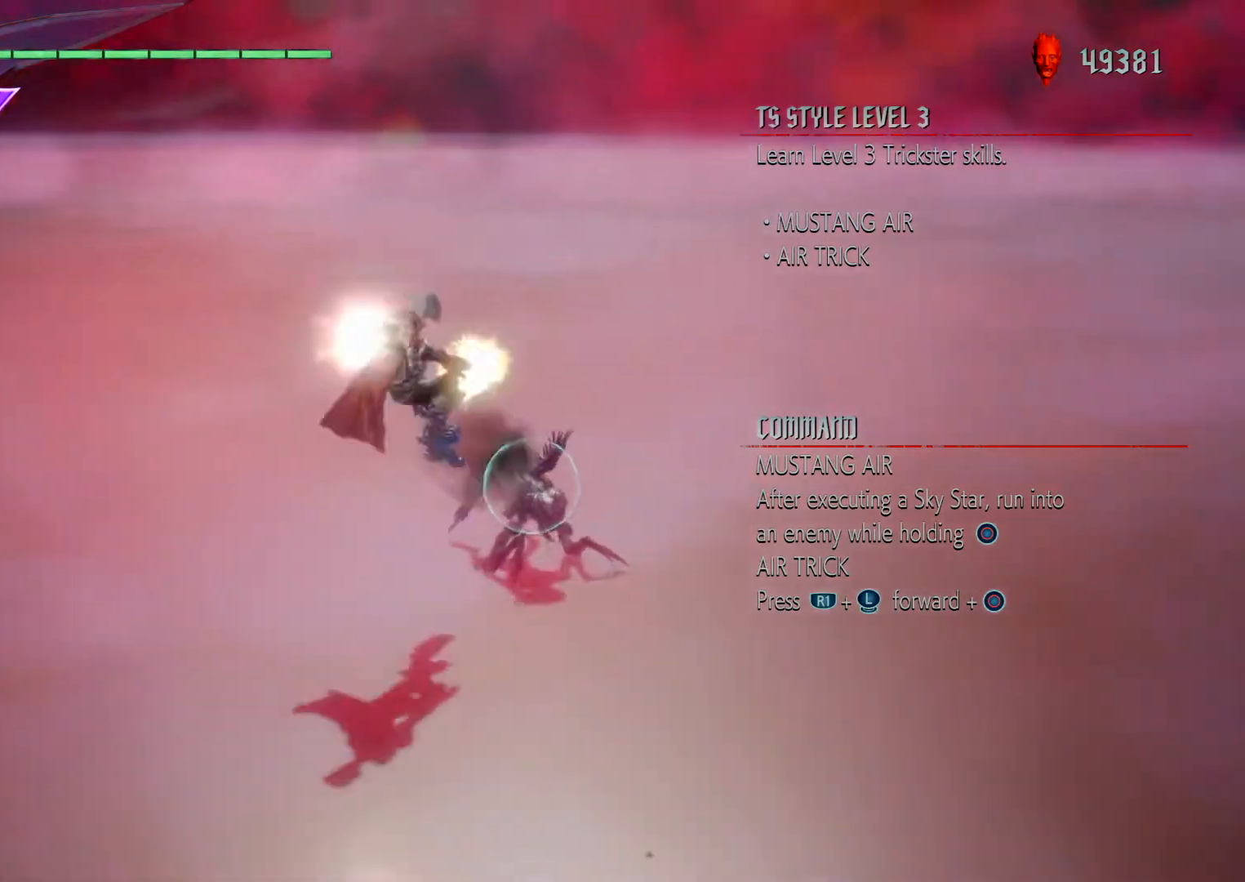
{"buttons": ["SQUARE"], "left_stick": "center", "right_stick": "center", "events": [[67, "SQUARE", "down"], [134, "SQUARE", "up"], [234, "SQUARE", "down"], [334, "SQUARE", "up"], [434, "SQUARE", "down"]]}
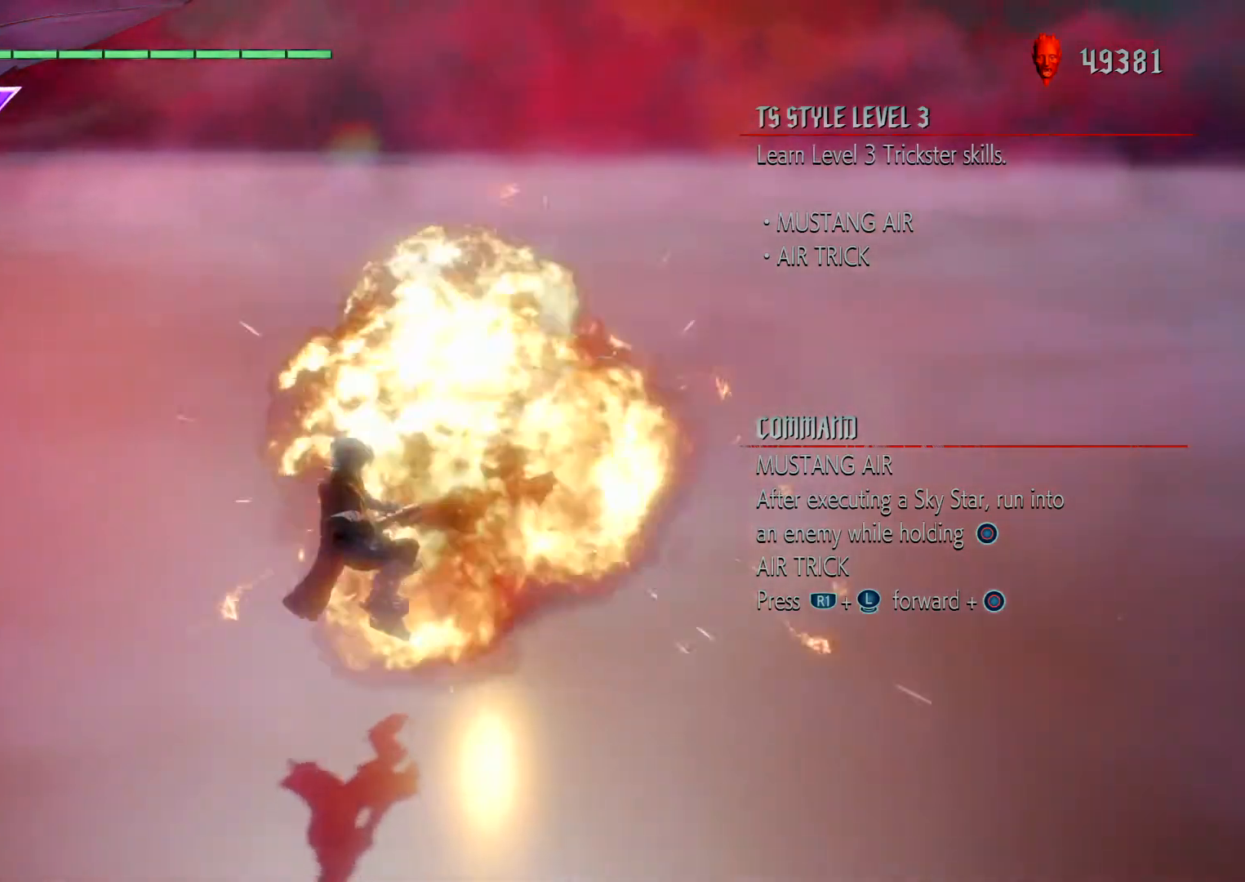
{"buttons": [], "left_stick": "center", "right_stick": "center", "events": [[33, "SQUARE", "up"]]}
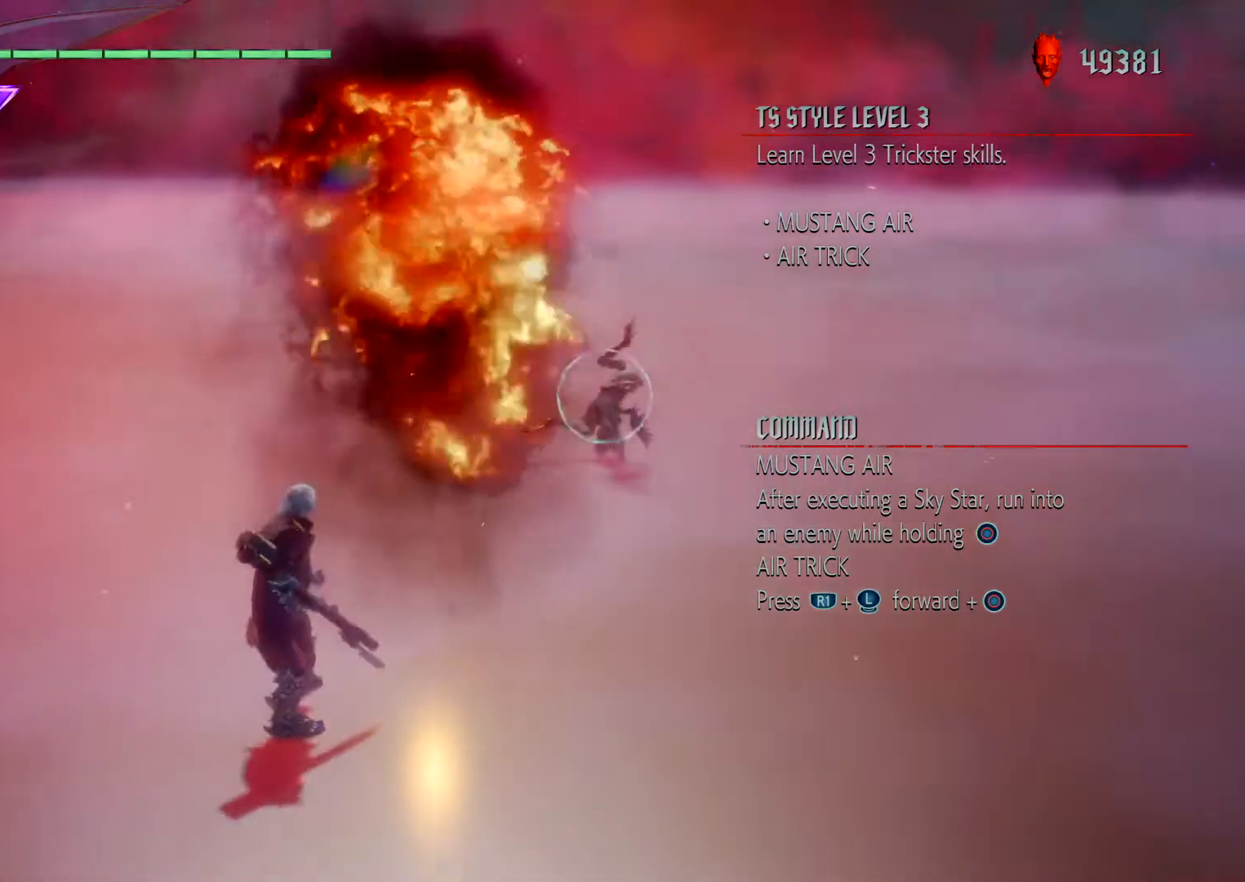
{"buttons": [], "left_stick": "up", "right_stick": "center", "events": [[67, "left_stick", "left"], [167, "CROSS", "down"], [467, "CROSS", "up"], [501, "left_stick", "up"]]}
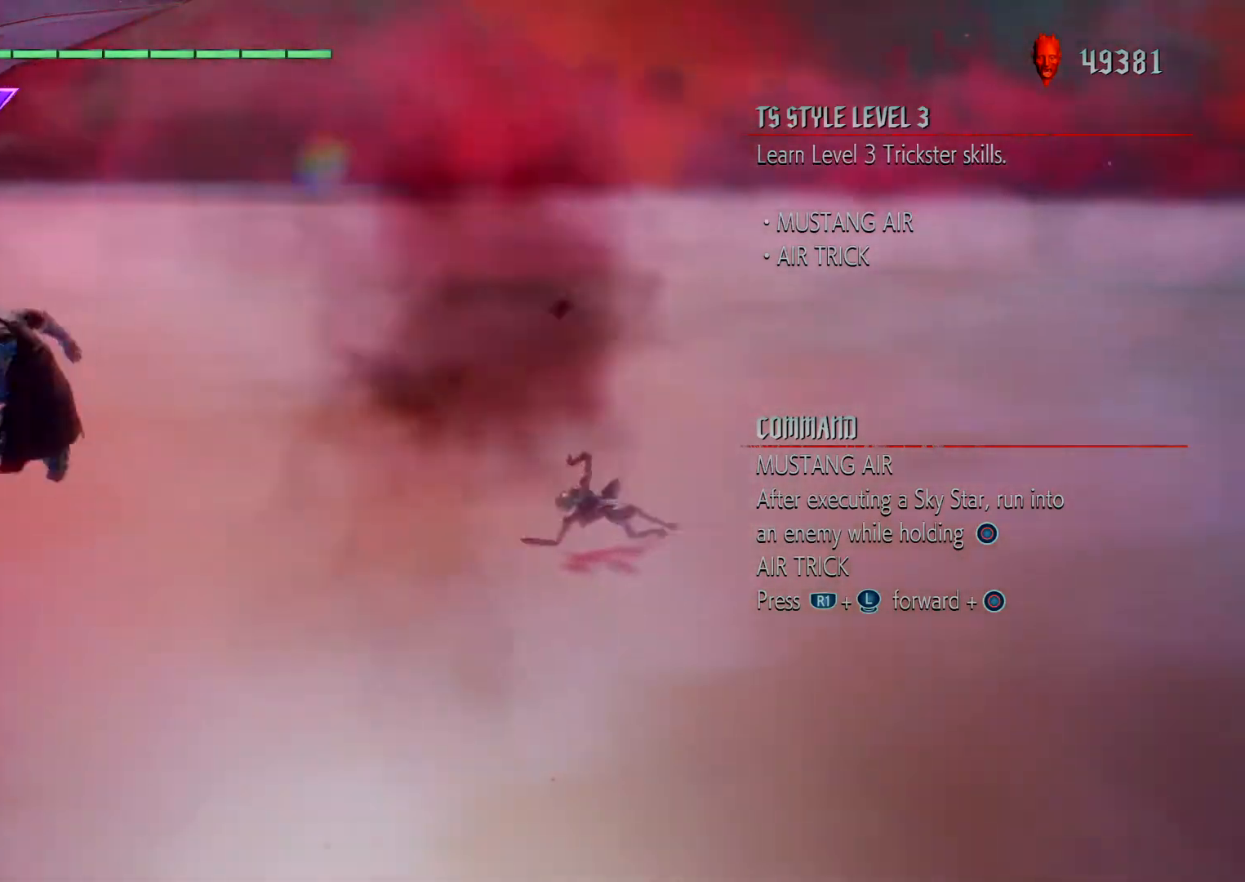
{"buttons": [], "left_stick": "up", "right_stick": "center", "events": [[333, "CIRCLE", "down"], [500, "CIRCLE", "up"]]}
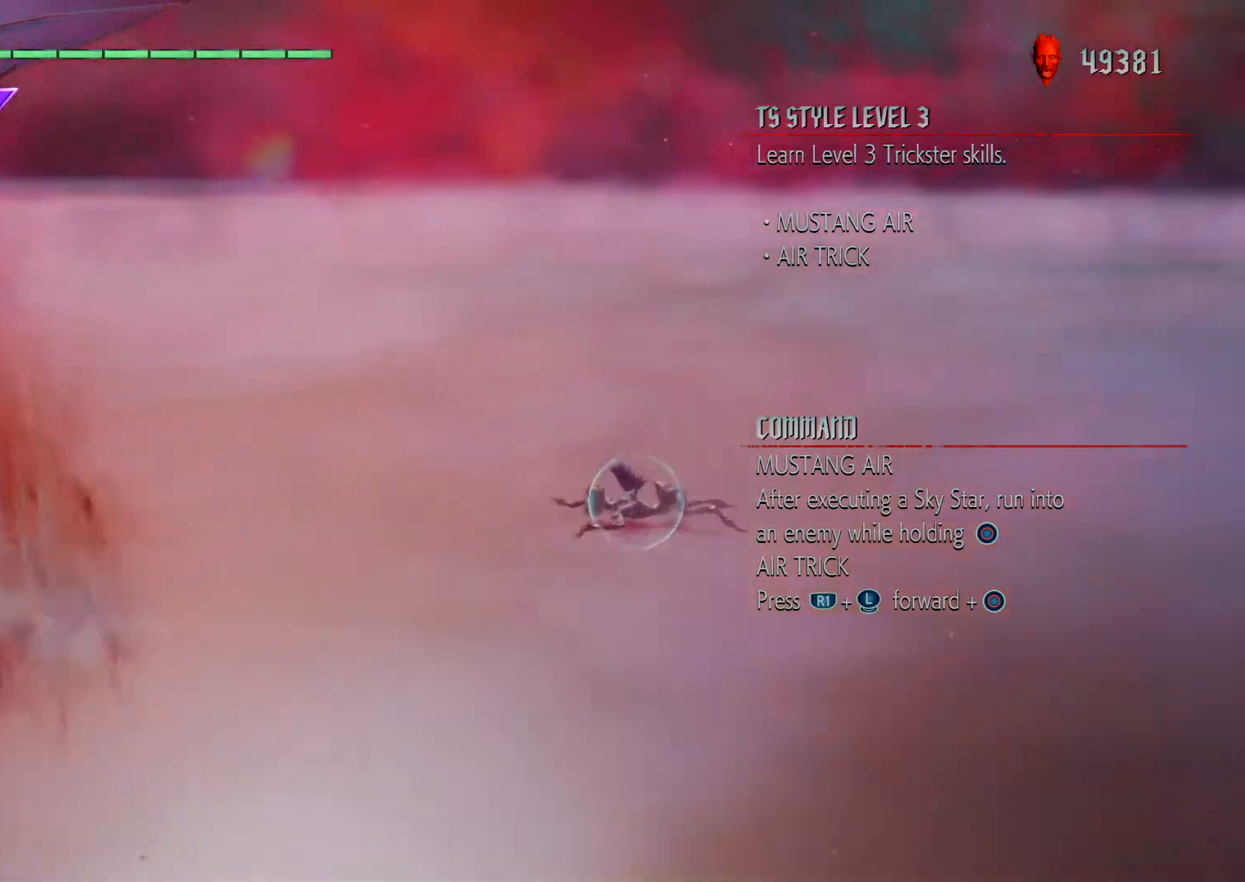
{"buttons": ["TRIANGLE"], "left_stick": "center", "right_stick": "center", "events": [[234, "left_stick", "center"], [434, "TRIANGLE", "down"]]}
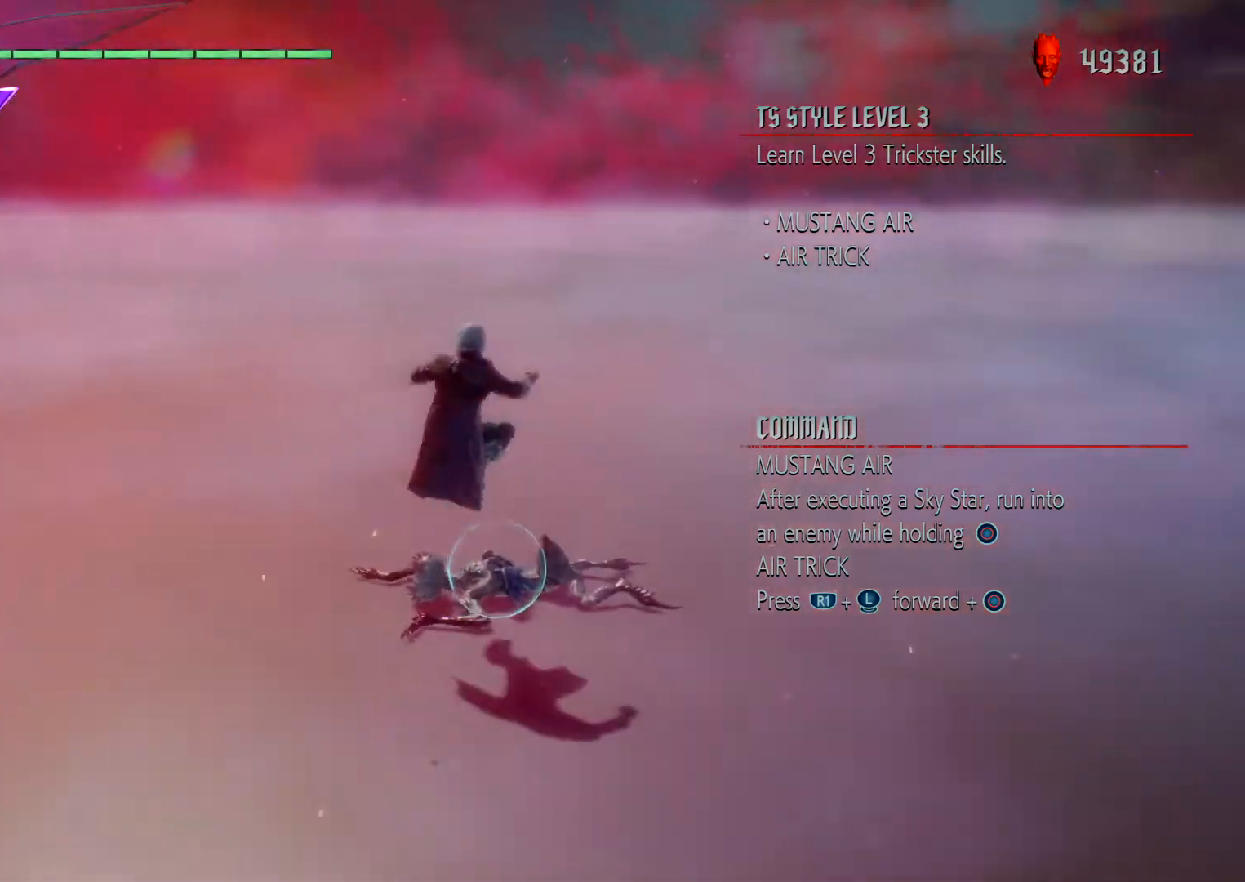
{"buttons": ["TRIANGLE"], "left_stick": "center", "right_stick": "center", "events": [[33, "TRIANGLE", "up"], [133, "TRIANGLE", "down"], [233, "TRIANGLE", "up"], [300, "TRIANGLE", "down"], [400, "TRIANGLE", "up"], [500, "TRIANGLE", "down"]]}
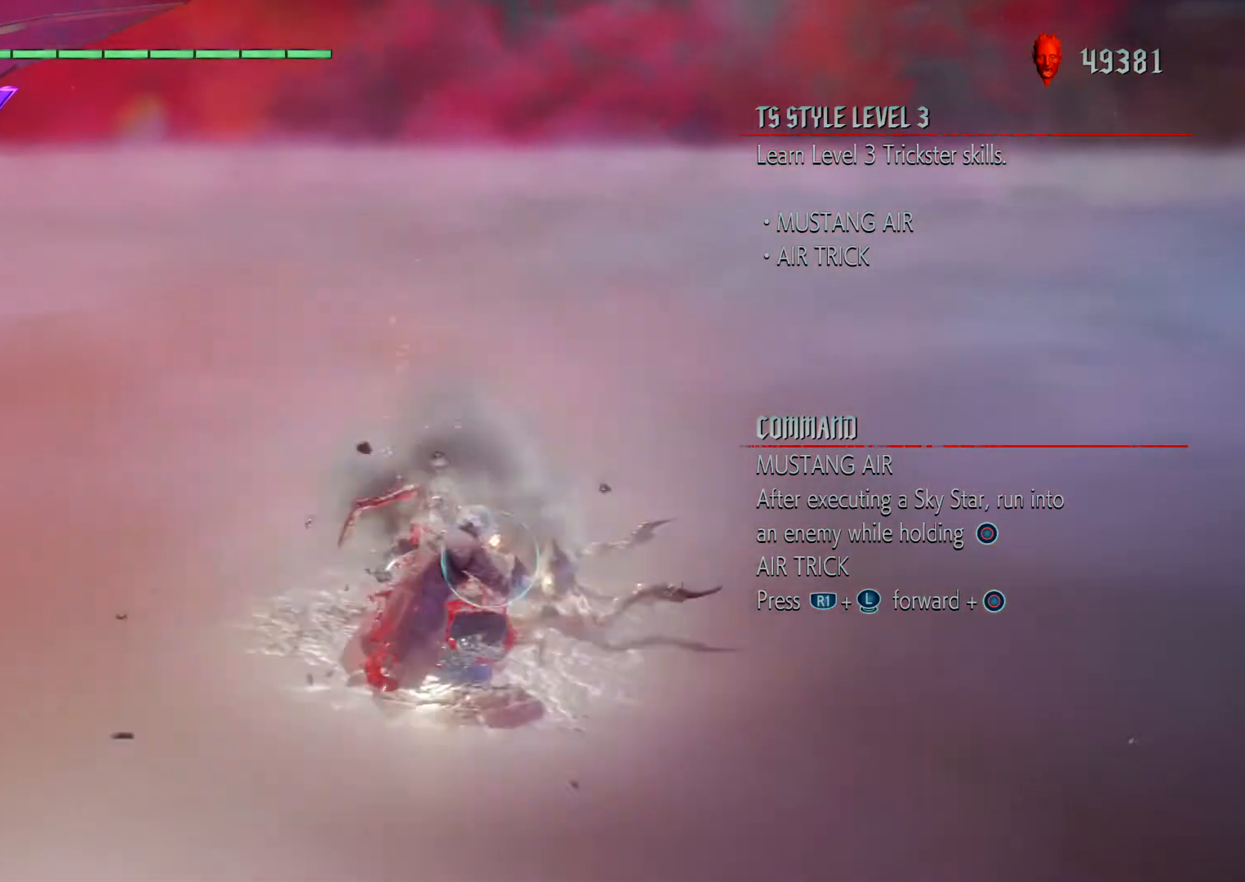
{"buttons": [], "left_stick": "down", "right_stick": "center", "events": [[100, "TRIANGLE", "up"], [201, "TRIANGLE", "down"], [301, "TRIANGLE", "up"], [367, "left_stick", "down"], [401, "TRIANGLE", "down"], [467, "TRIANGLE", "up"]]}
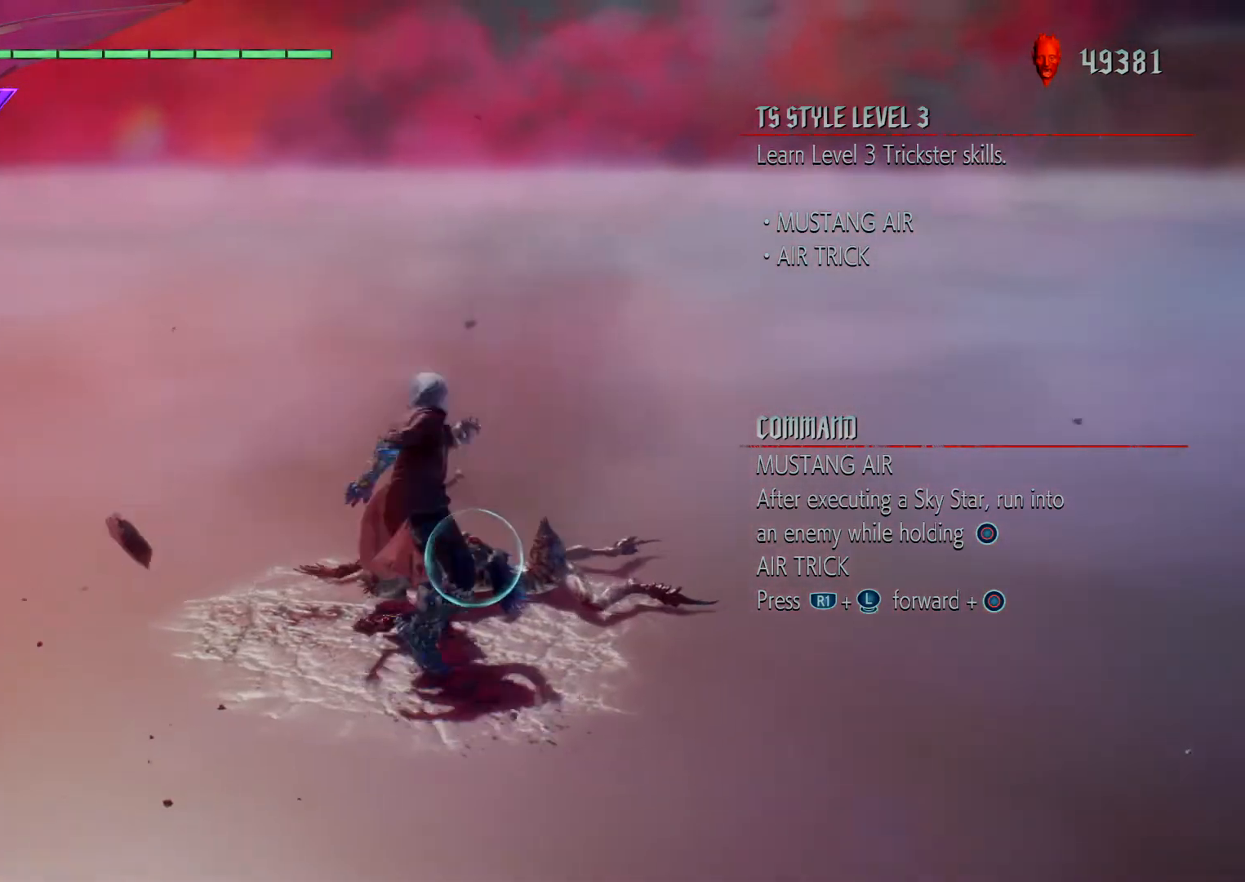
{"buttons": ["TRIANGLE"], "left_stick": "down", "right_stick": "center", "events": [[67, "TRIANGLE", "down"], [167, "TRIANGLE", "up"], [267, "TRIANGLE", "down"], [367, "TRIANGLE", "up"], [467, "TRIANGLE", "down"]]}